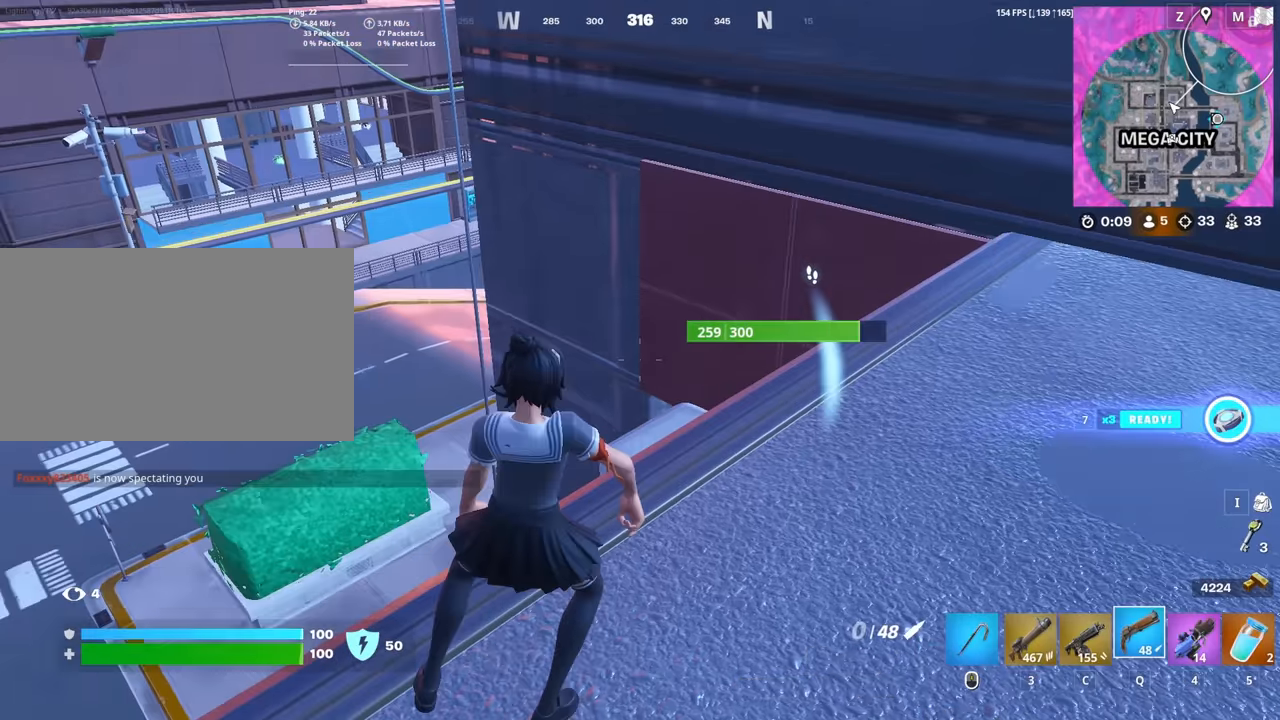
Gameplay with keyboard and mouse; each line is a JSON object with the keys and mouse buttons held at the frame after it. "events" lists presses ("down") and releases ("up") of "1", "2", "3", "4", "5", "a", "alt", "c", "caps_lock", "ctrl", "d", "e", "f", "g", "q", "r", "s", "shift", "space", "t", "tab", "v", "w", "x", "z", "mouse_left", "mouse_wheel" and "mouse_right" between this image and that frame as [ms after this image, input, new state], when the widget could be followed in between. "mouse_left", "mouse_wheel", "mouse_right" = the "left", "wheel", "right" buttons of the "mouse" list. No other keys are recorded. "wheel" means that the mouse wheel is clicked or scrolled. "mouse_move" is the direction in which the mouse moves at that frame (one of eight, or "still"), when it could be read.
{"keys": ["a"], "mouse": [], "mouse_move": "still", "events": [[83, "a", "down"], [117, "d", "up"], [267, "space", "down"], [367, "r", "down"], [367, "space", "up"], [400, "r", "up"]]}
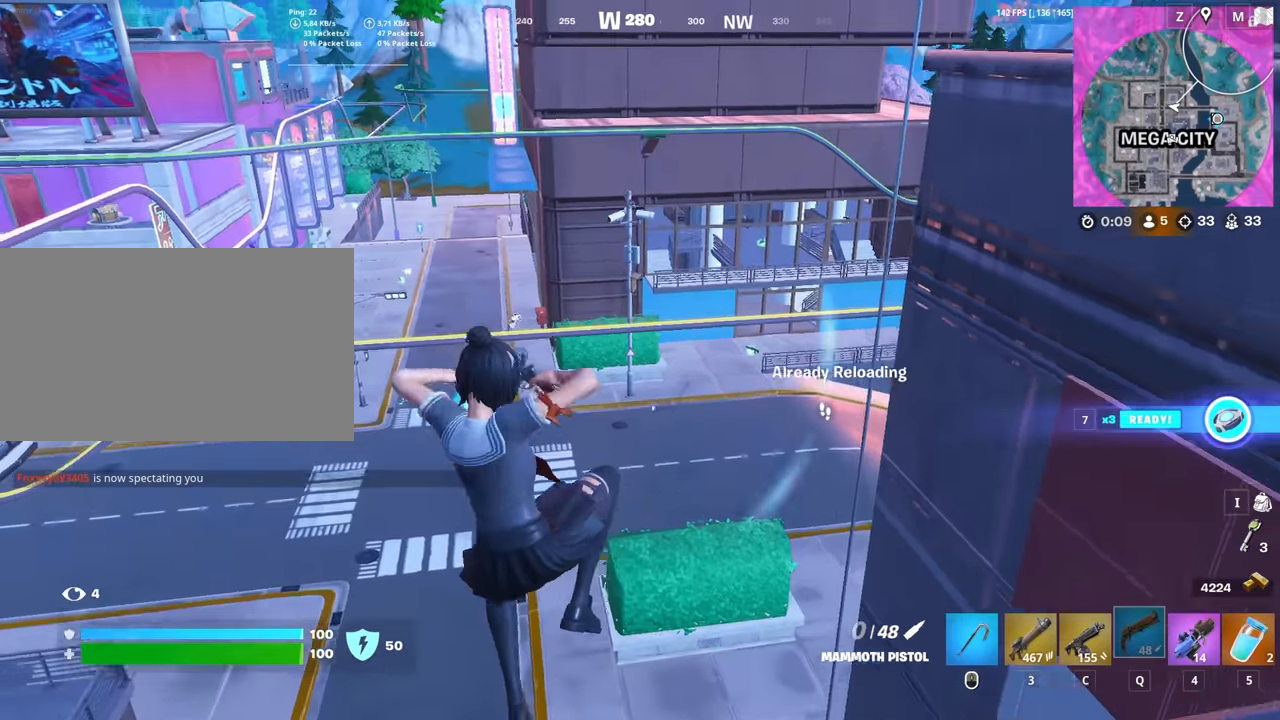
{"keys": ["a"], "mouse": [], "mouse_move": "still", "events": []}
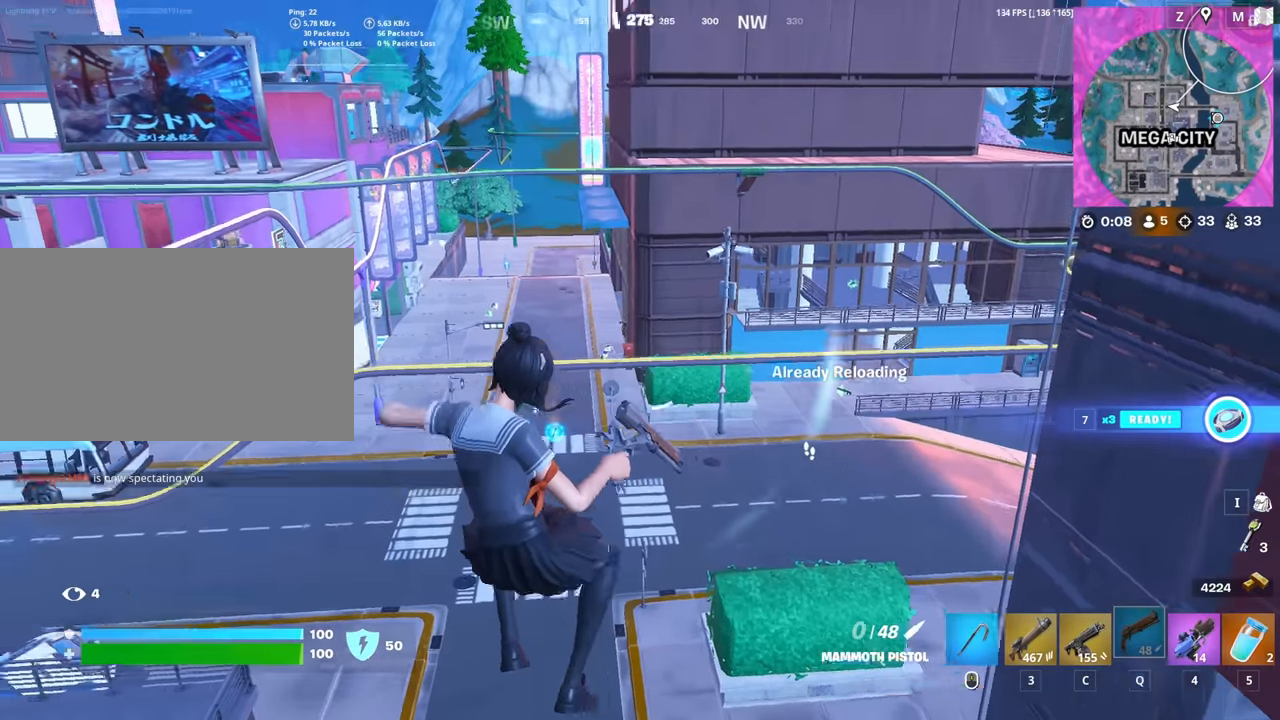
{"keys": [], "mouse": ["right"], "mouse_move": "still", "events": [[100, "mouse_right", "down"], [150, "ctrl", "down"], [200, "a", "up"], [250, "ctrl", "up"]]}
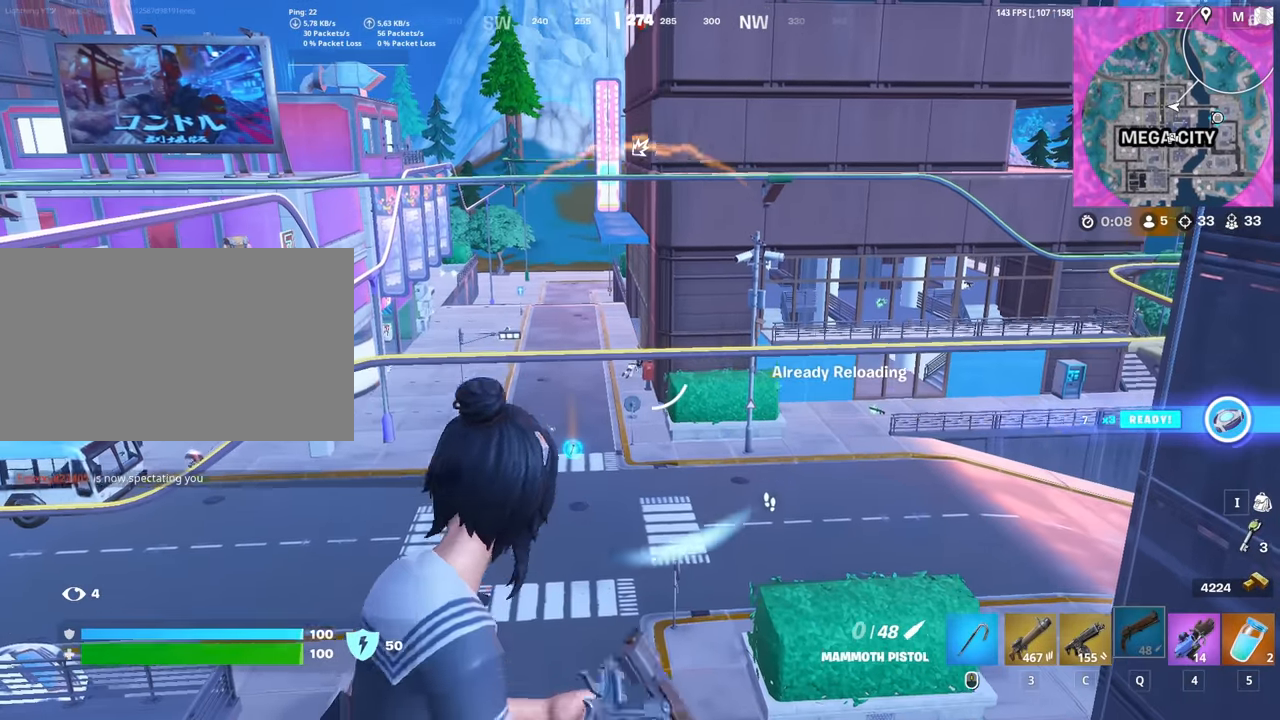
{"keys": [], "mouse": ["right"], "mouse_move": "up", "events": [[117, "ctrl", "down"], [167, "ctrl", "up"], [317, "ctrl", "down"], [400, "ctrl", "up"]]}
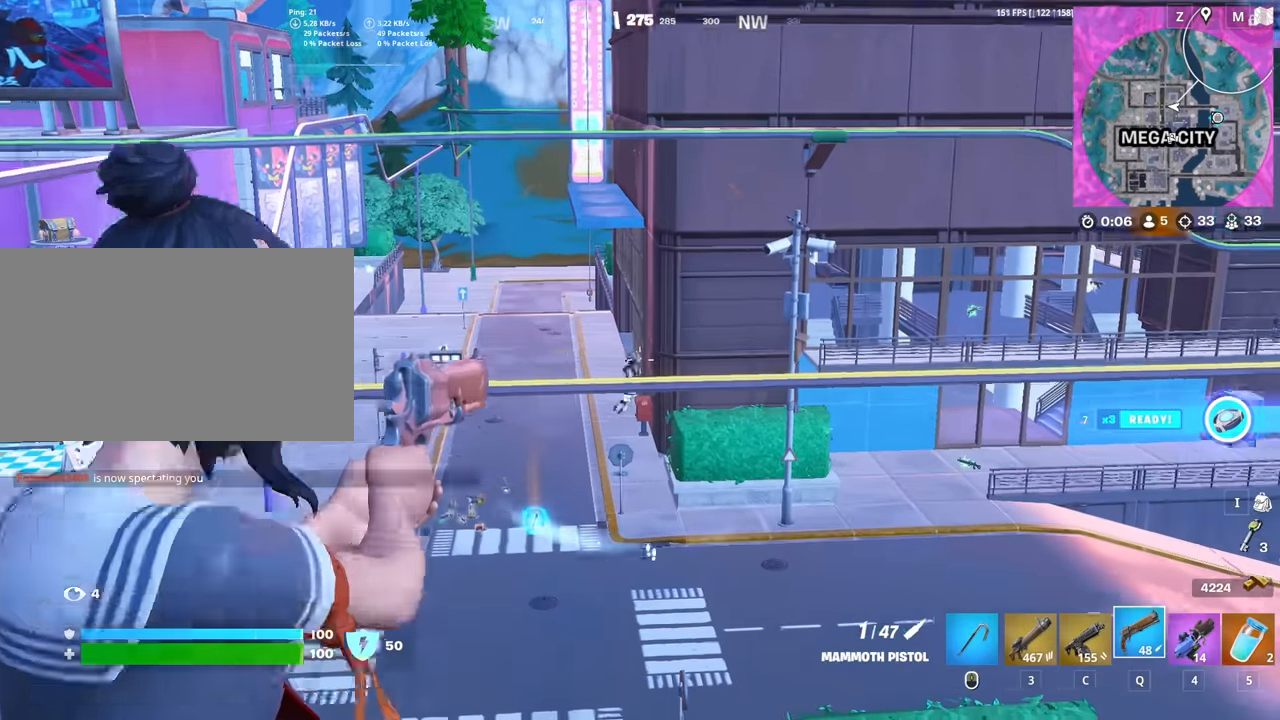
{"keys": [], "mouse": ["right"], "mouse_move": "still", "events": []}
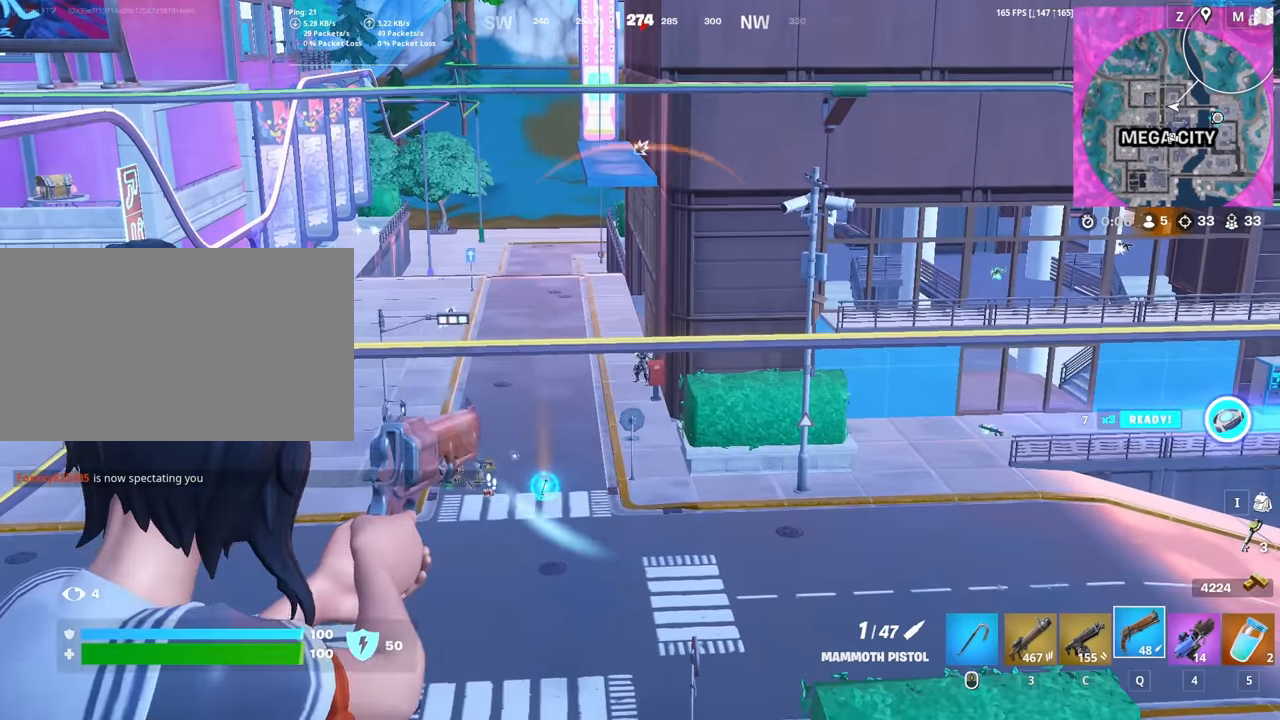
{"keys": ["a"], "mouse": [], "mouse_move": "left", "events": [[100, "mouse_left", "down"], [200, "mouse_left", "up"], [200, "r", "down"], [250, "r", "up"], [300, "ctrl", "down"], [350, "s", "down"], [383, "a", "down"], [383, "ctrl", "up"], [433, "mouse_right", "up"], [483, "s", "up"]]}
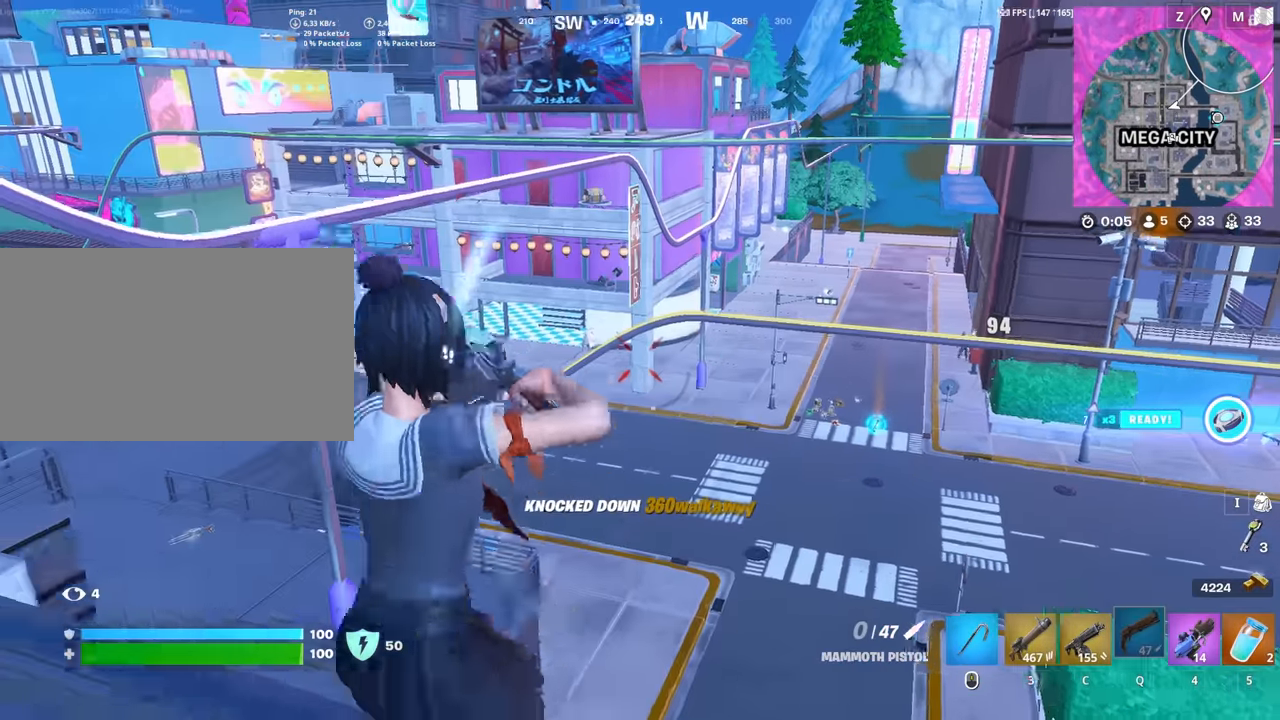
{"keys": ["a", "w"], "mouse": ["right"], "mouse_move": "still", "events": [[267, "w", "down"], [317, "mouse_right", "down"]]}
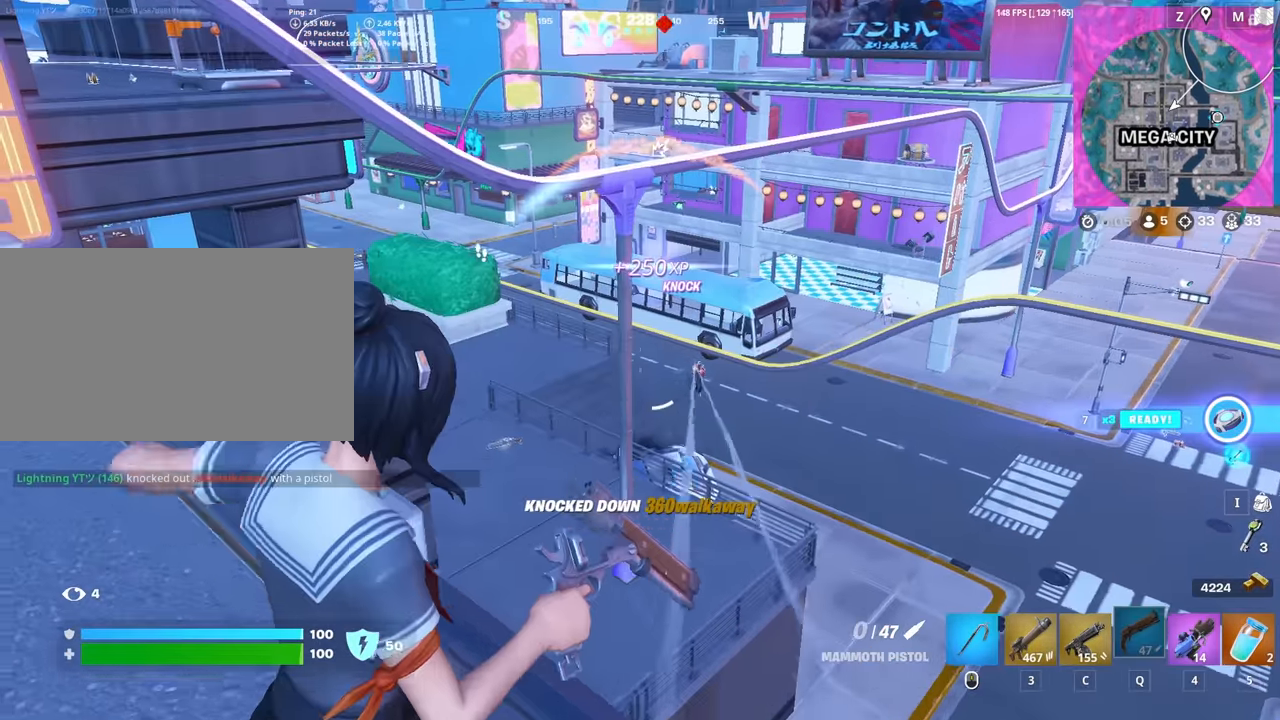
{"keys": ["d", "s"], "mouse": ["right"], "mouse_move": "still", "events": [[50, "ctrl", "down"], [183, "ctrl", "up"], [183, "d", "down"], [183, "w", "up"], [283, "s", "down"], [333, "a", "up"]]}
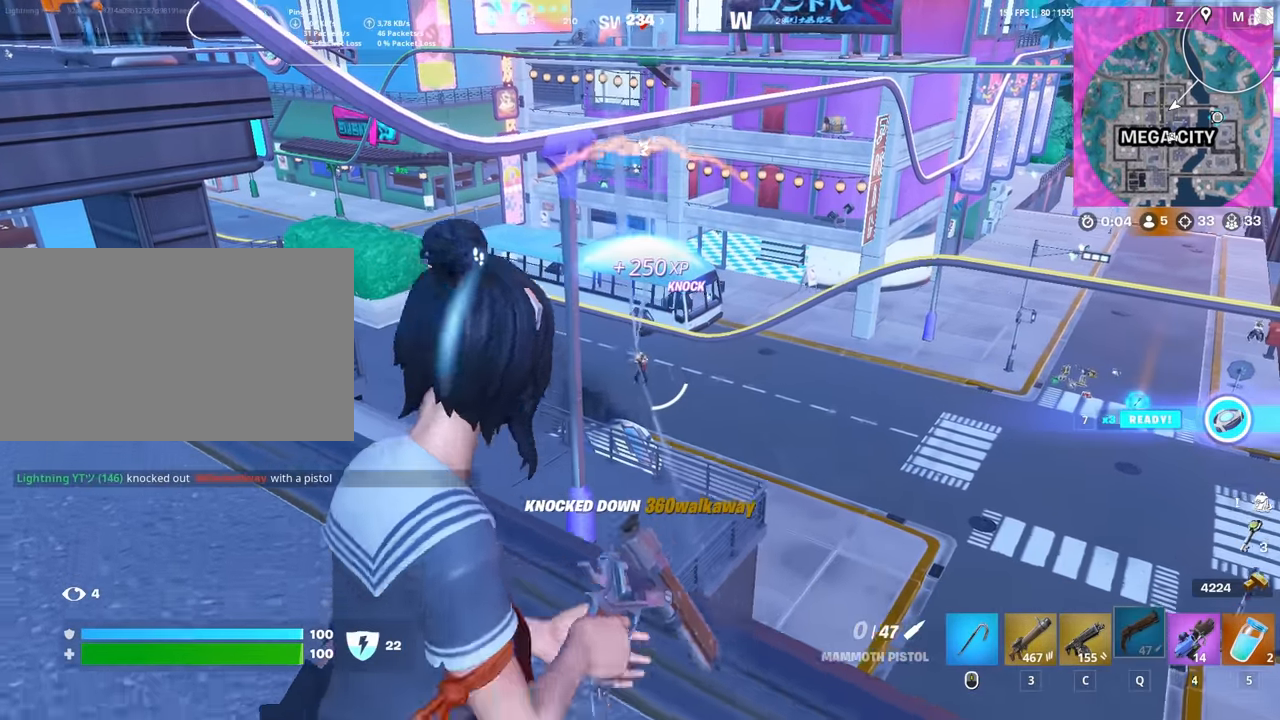
{"keys": [], "mouse": ["right"], "mouse_move": "still", "events": [[67, "d", "up"], [150, "s", "up"], [250, "ctrl", "down"], [333, "ctrl", "up"]]}
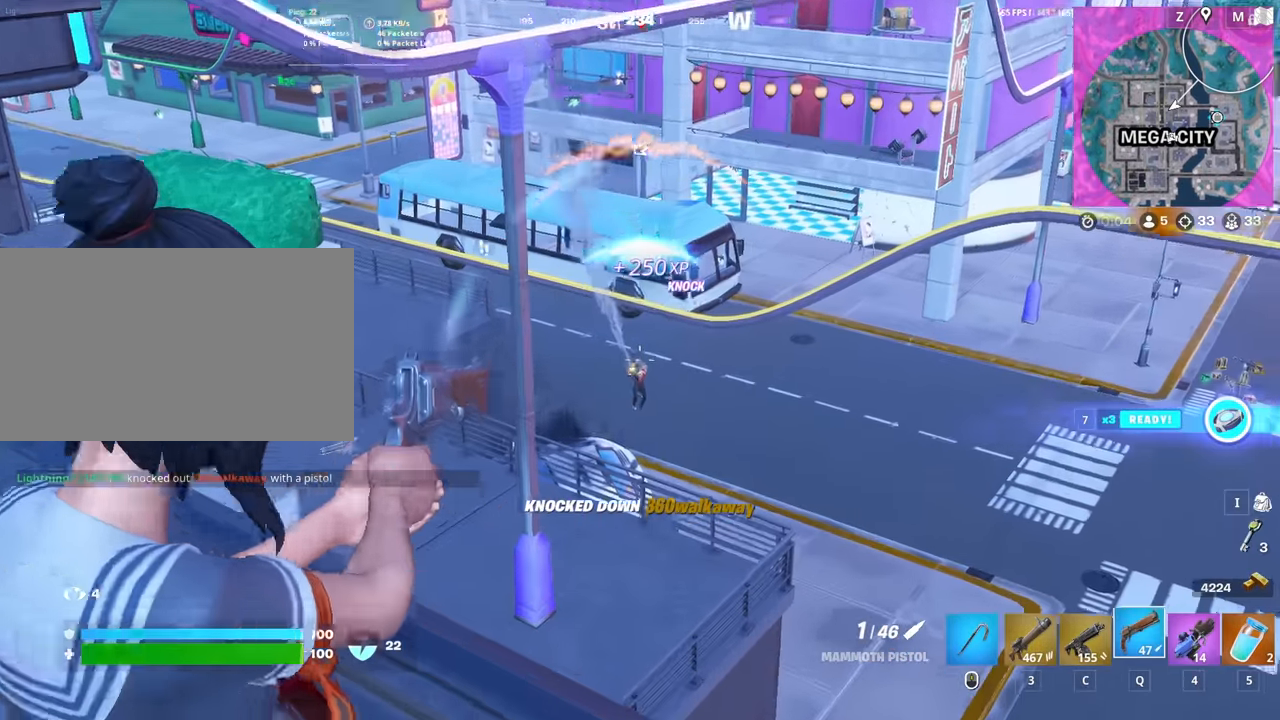
{"keys": ["a"], "mouse": [], "mouse_move": "still", "events": [[167, "mouse_left", "down"], [267, "ctrl", "down"], [267, "mouse_left", "up"], [267, "r", "down"], [317, "r", "up"], [350, "ctrl", "up"], [450, "a", "down"], [450, "mouse_right", "up"]]}
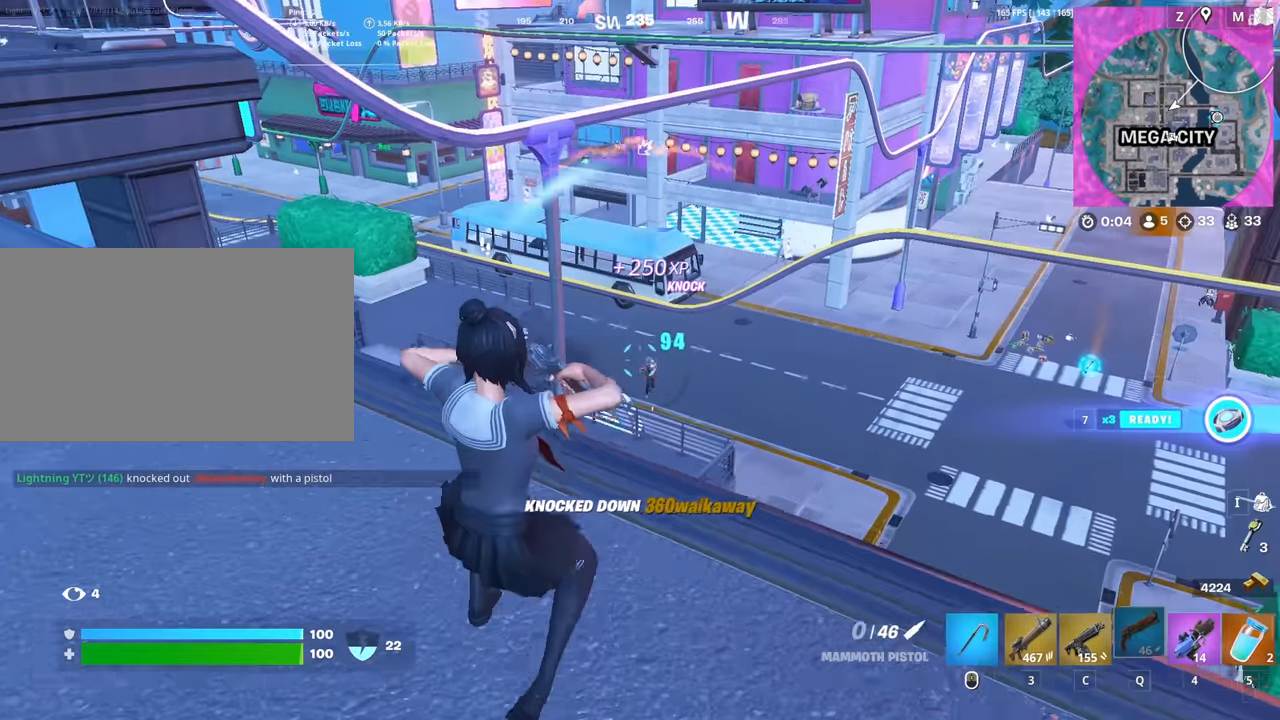
{"keys": ["d", "s"], "mouse": [], "mouse_move": "right", "events": [[133, "s", "down"], [417, "d", "down"], [467, "a", "up"]]}
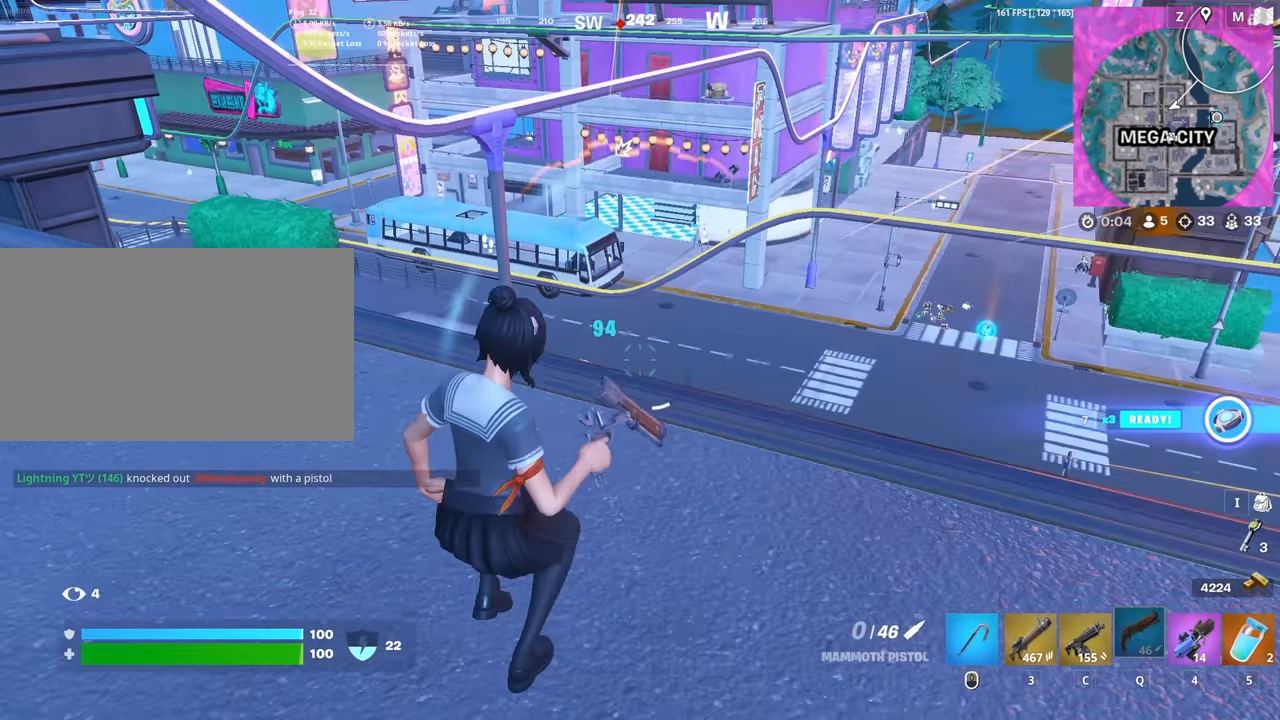
{"keys": ["d"], "mouse": ["right"], "mouse_move": "down-left", "events": [[17, "s", "up"], [150, "mouse_right", "down"]]}
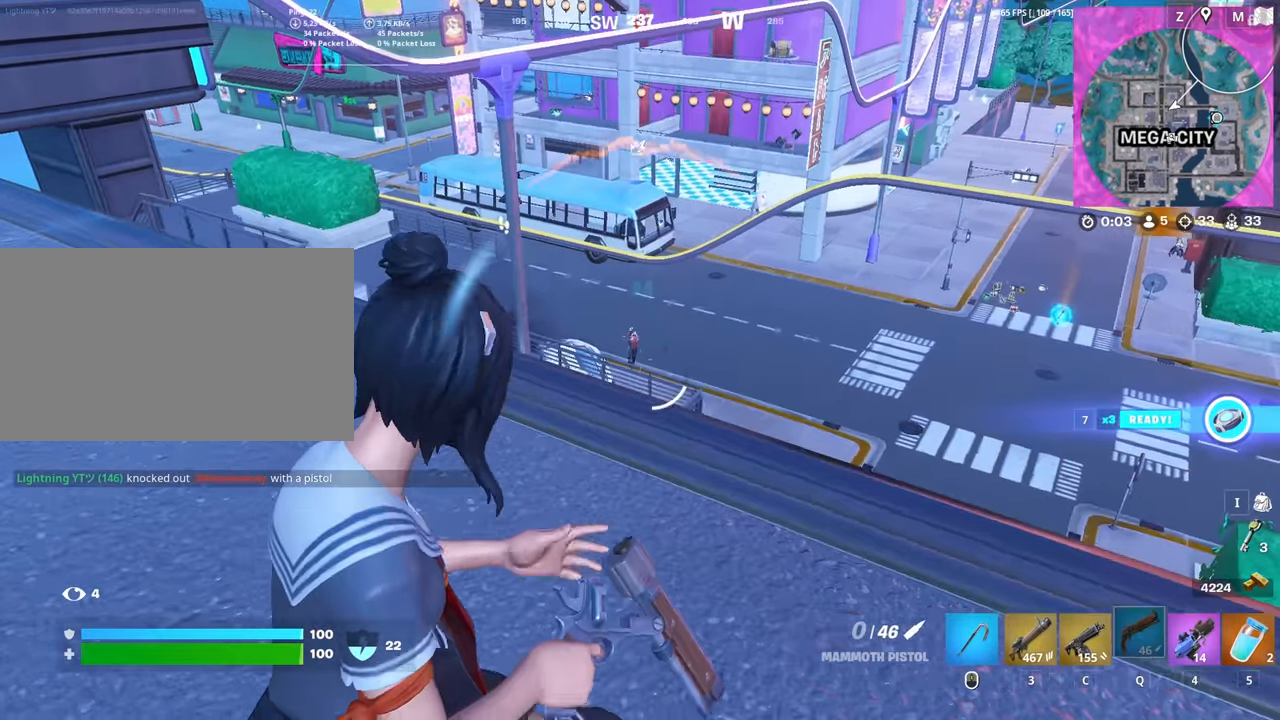
{"keys": [], "mouse": ["right"], "mouse_move": "still", "events": [[83, "ctrl", "down"], [117, "w", "down"], [167, "ctrl", "up"], [217, "d", "up"], [450, "w", "up"]]}
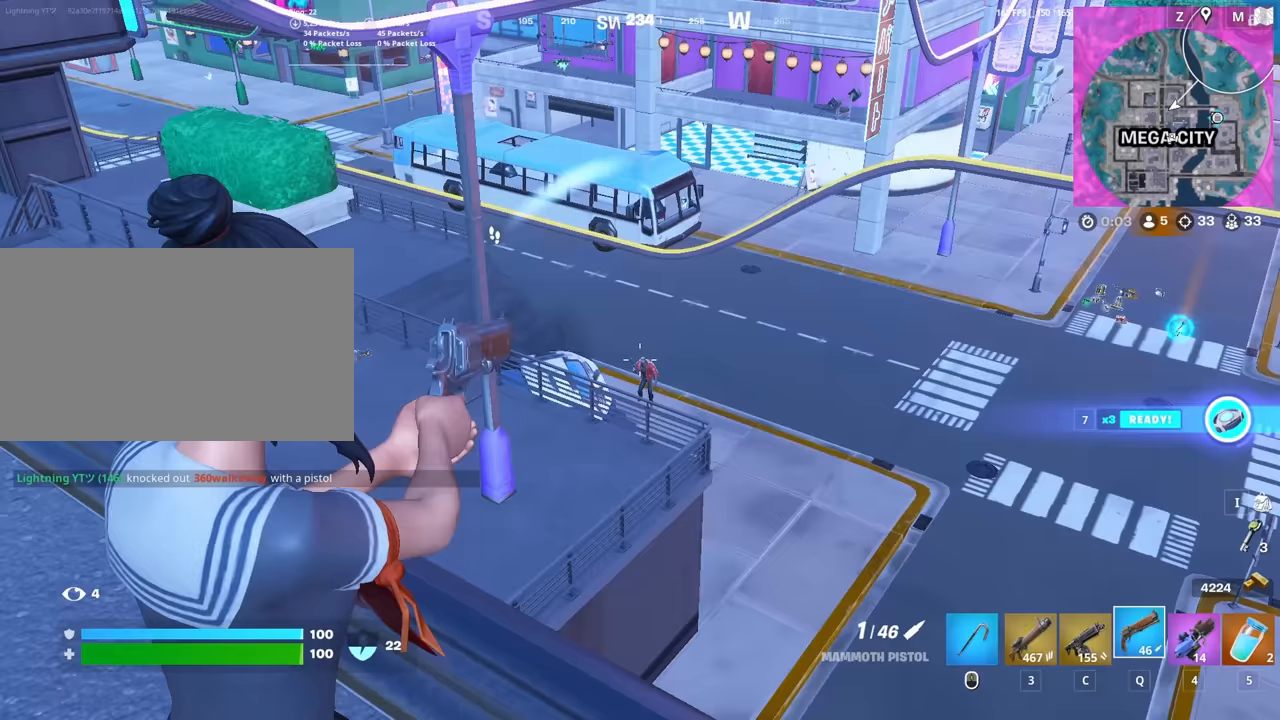
{"keys": [], "mouse": [], "mouse_move": "still", "events": [[283, "mouse_left", "down"], [367, "mouse_left", "up"], [367, "r", "down"], [417, "mouse_right", "up"], [417, "r", "up"]]}
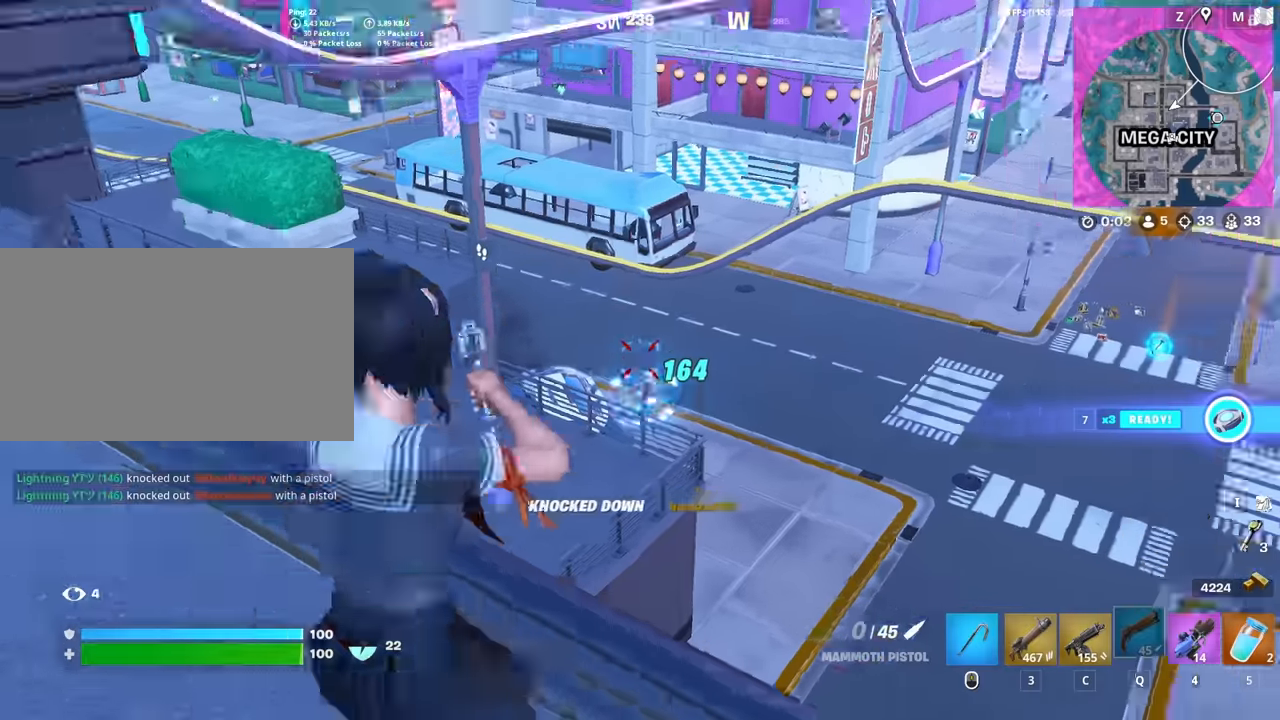
{"keys": ["a", "w"], "mouse": [], "mouse_move": "left", "events": [[300, "a", "down"], [300, "d", "down"], [333, "d", "up"], [433, "w", "down"]]}
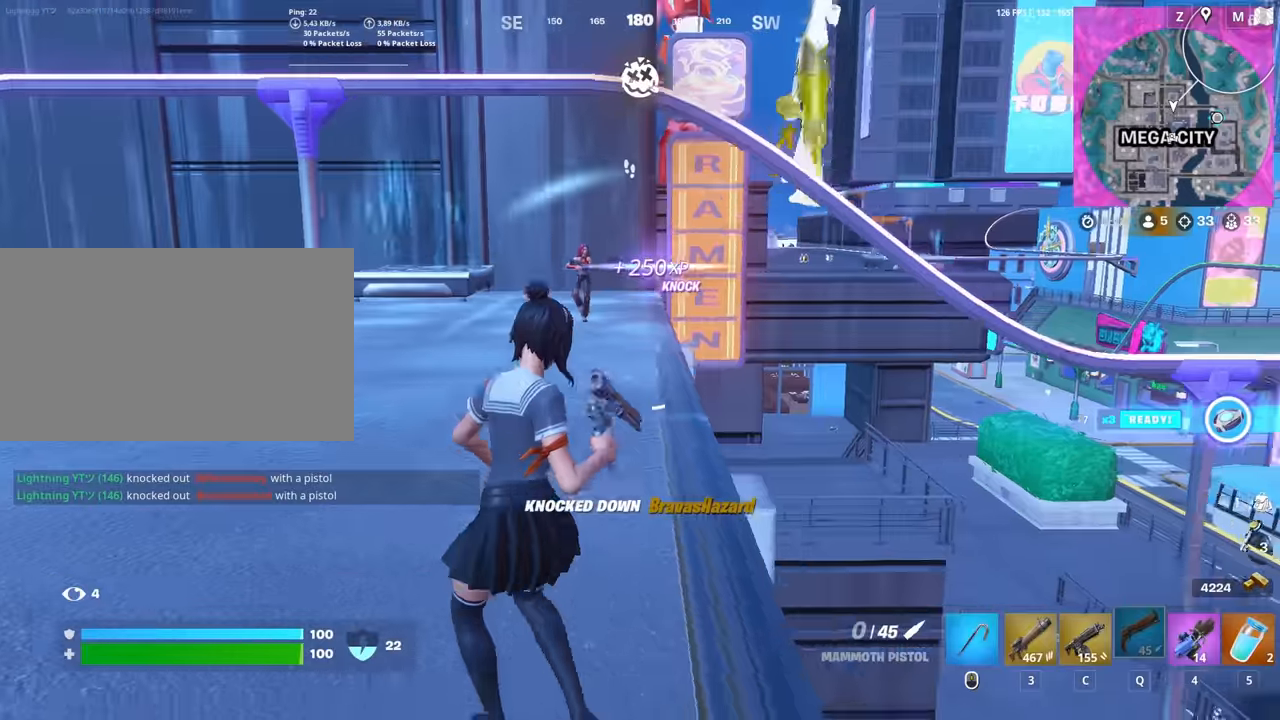
{"keys": ["a", "w"], "mouse": [], "mouse_move": "up-right", "events": []}
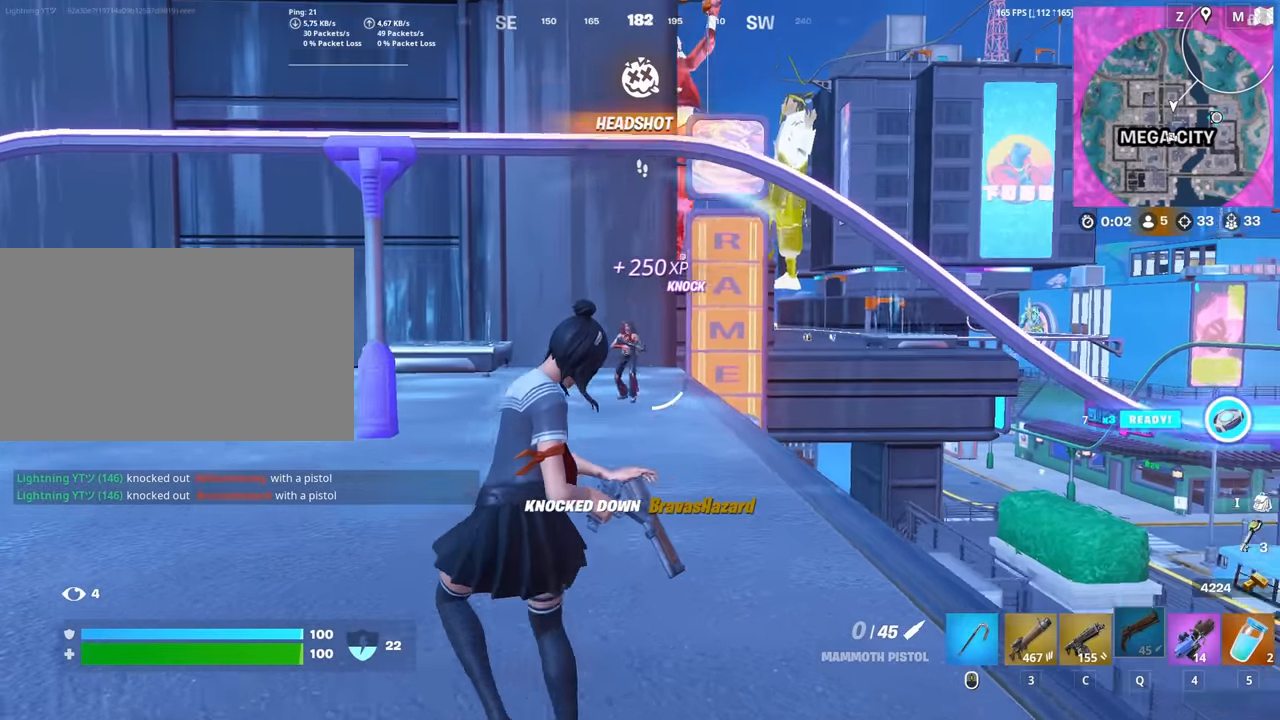
{"keys": [], "mouse": ["right"], "mouse_move": "still", "events": [[83, "a", "up"], [83, "ctrl", "down"], [83, "mouse_right", "down"], [133, "d", "down"], [183, "ctrl", "up"], [333, "d", "up"], [333, "w", "up"]]}
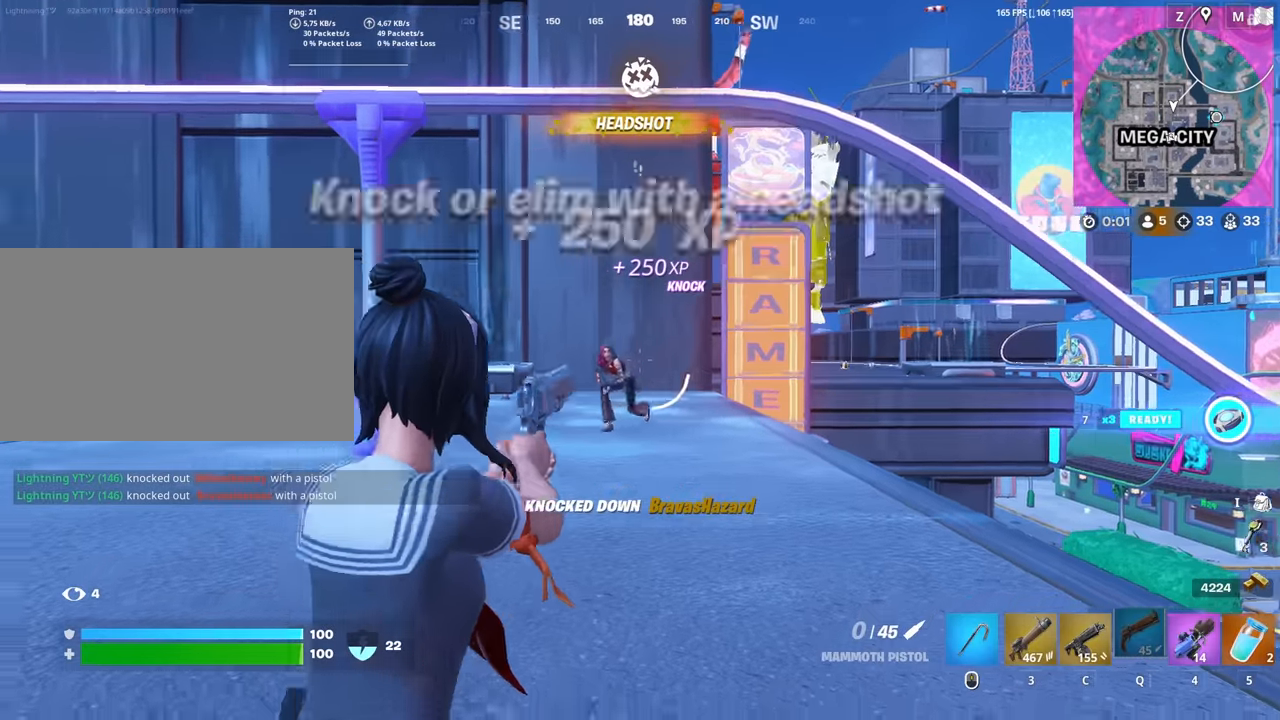
{"keys": ["w"], "mouse": [], "mouse_move": "still", "events": [[17, "a", "down"], [300, "mouse_left", "down"], [333, "w", "down"], [383, "c", "down"], [383, "ctrl", "down"], [383, "mouse_left", "up"], [433, "a", "up"], [433, "ctrl", "up"], [433, "mouse_right", "up"], [483, "c", "up"]]}
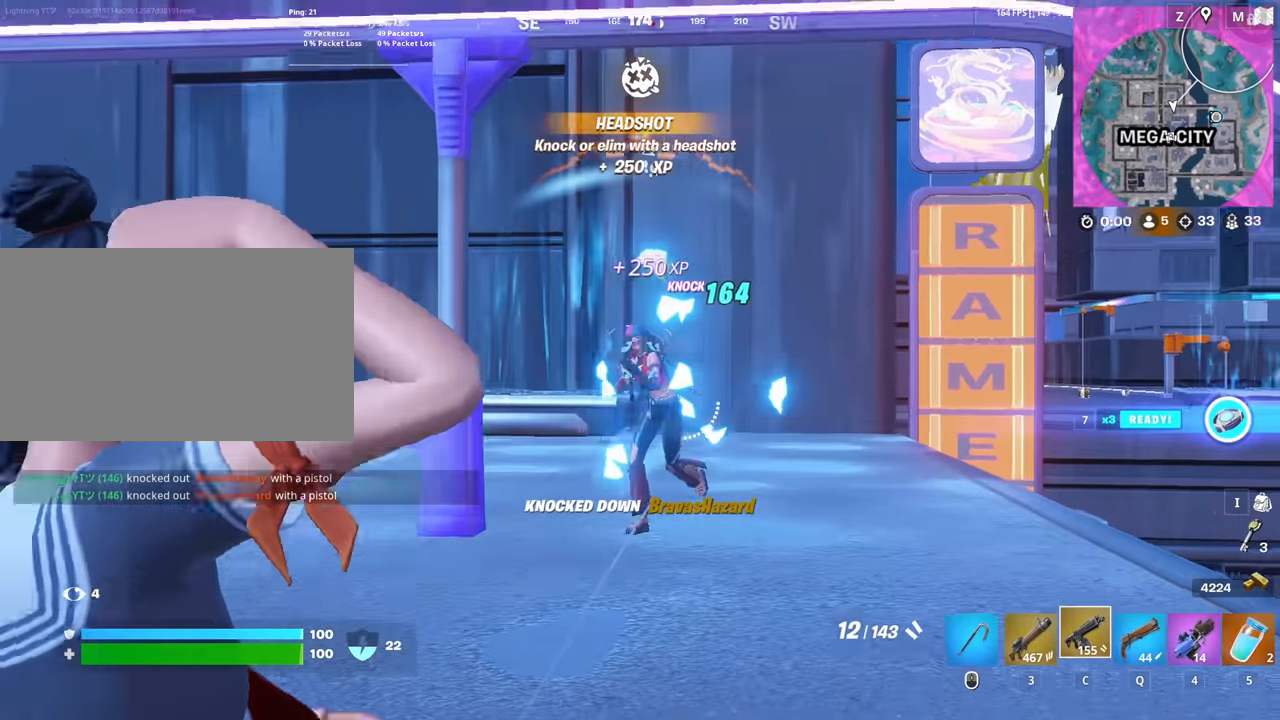
{"keys": ["a", "ctrl", "w"], "mouse": ["left"], "mouse_move": "still", "events": [[83, "ctrl", "down"], [167, "ctrl", "up"], [267, "a", "down"], [400, "mouse_left", "down"], [450, "ctrl", "down"]]}
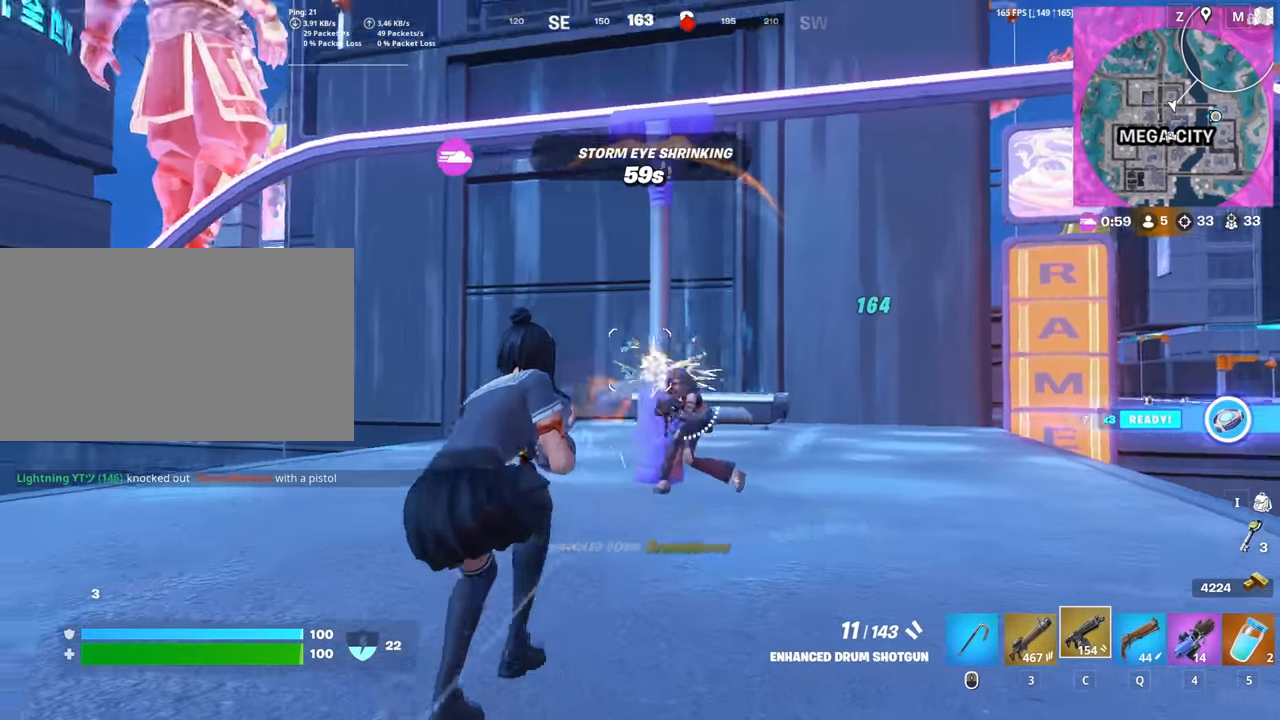
{"keys": ["a", "w"], "mouse": ["left"], "mouse_move": "still", "events": [[50, "ctrl", "up"]]}
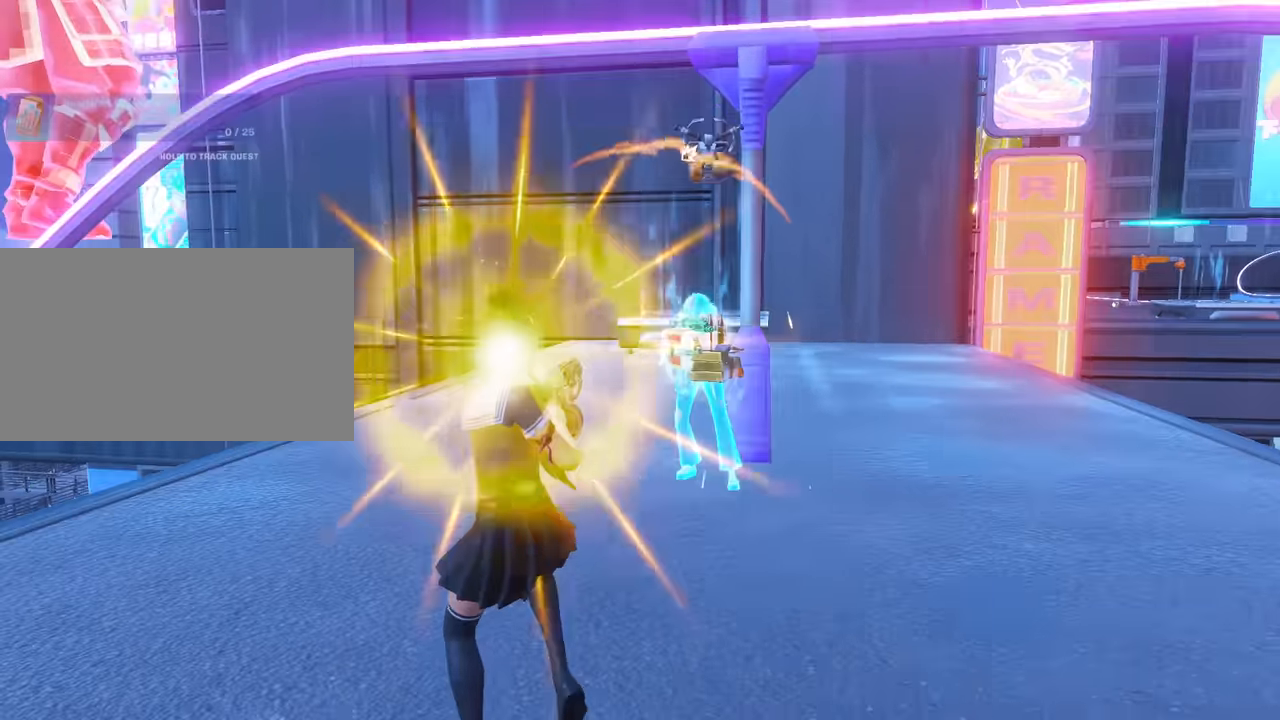
{"keys": ["a", "w"], "mouse": [], "mouse_move": "still", "events": [[200, "mouse_left", "up"]]}
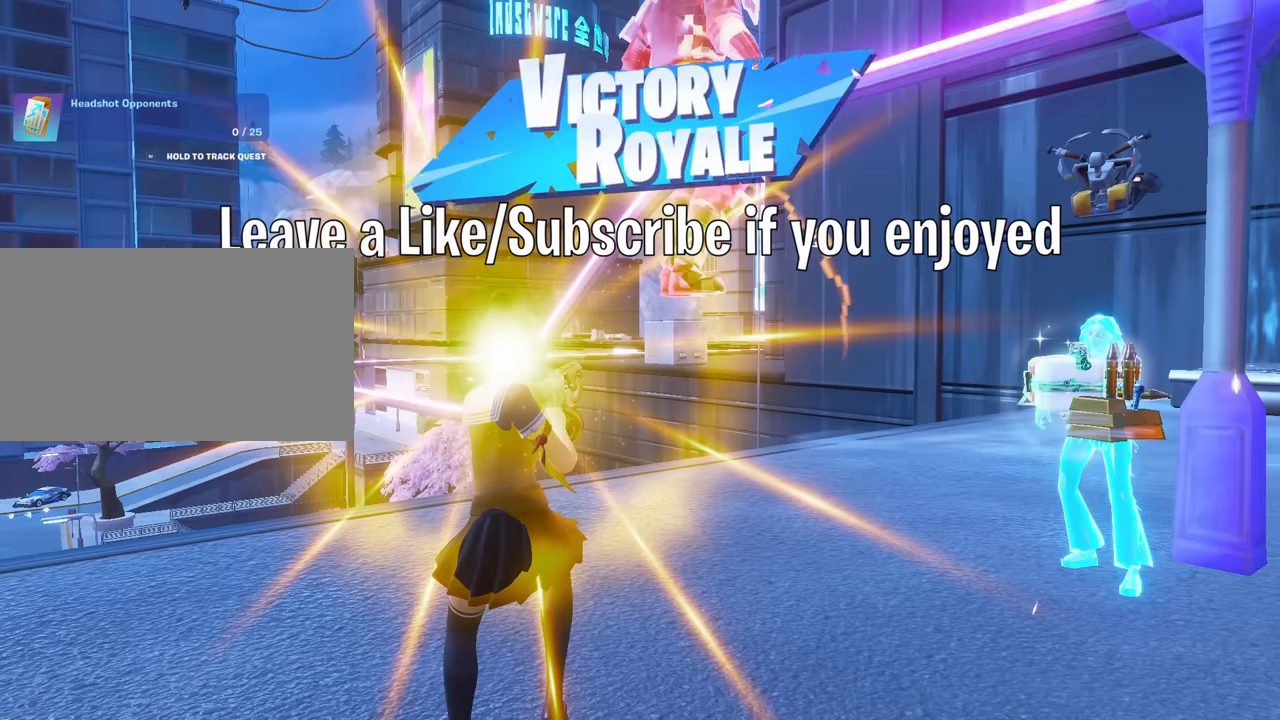
{"keys": ["w"], "mouse": [], "mouse_move": "up-left", "events": [[267, "a", "up"]]}
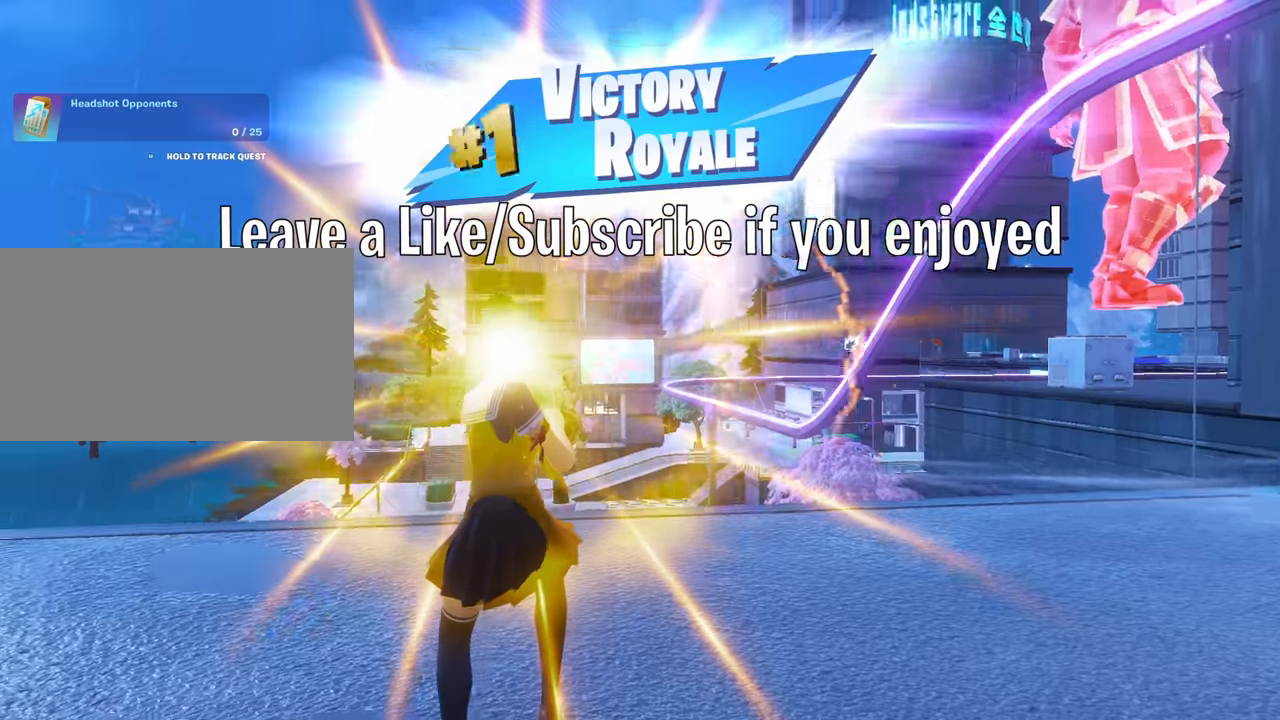
{"keys": ["a", "w"], "mouse": [], "mouse_move": "left", "events": [[233, "a", "down"]]}
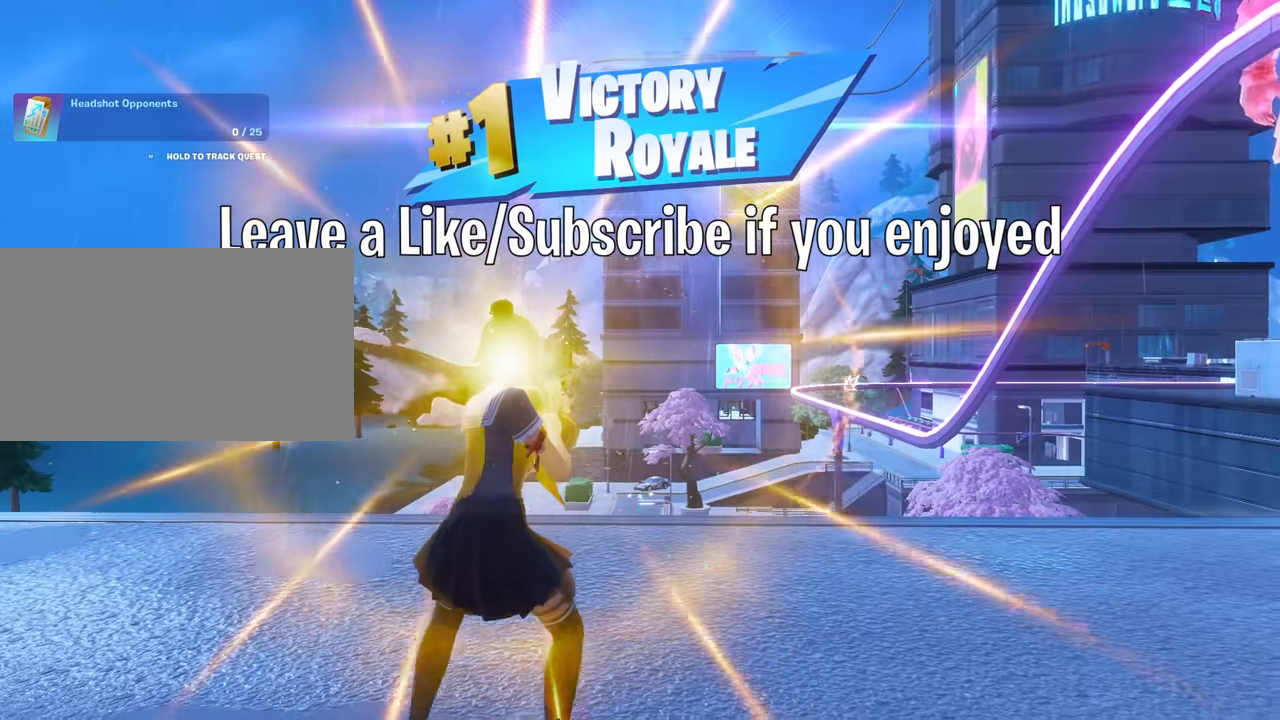
{"keys": [], "mouse": [], "mouse_move": "still", "events": [[250, "a", "up"], [250, "w", "up"]]}
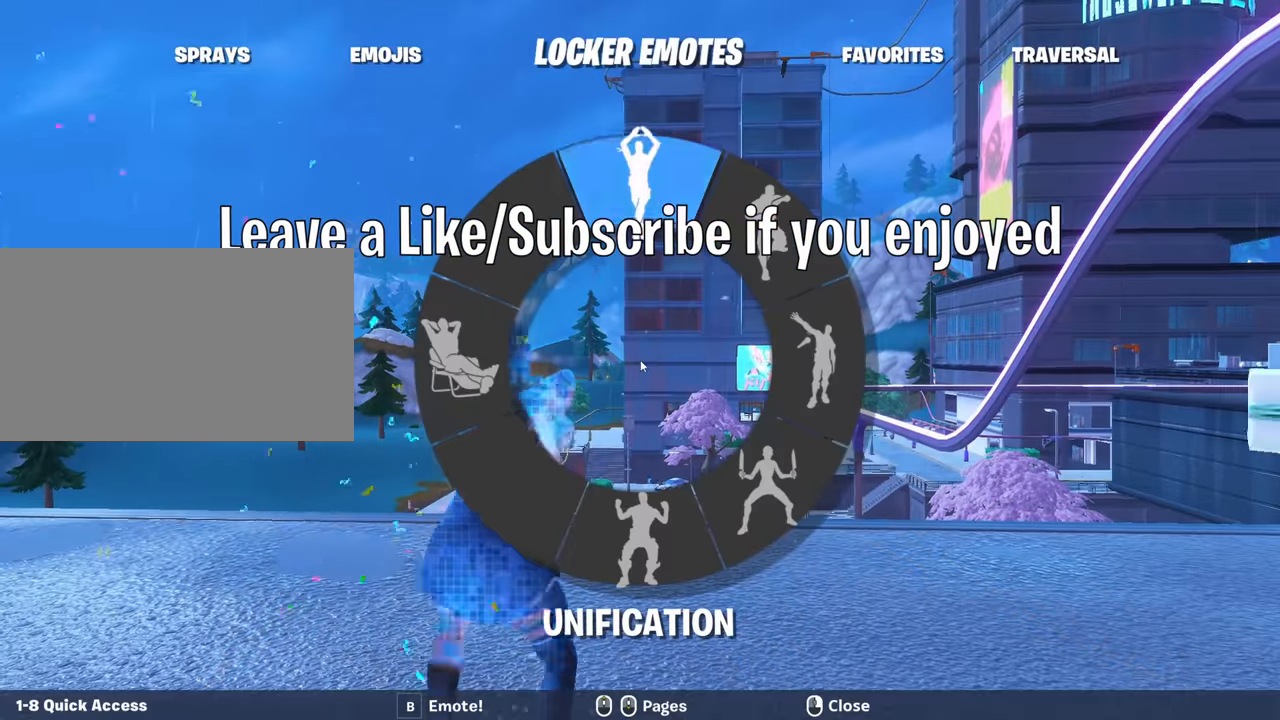
{"keys": [], "mouse": [], "mouse_move": "down", "events": []}
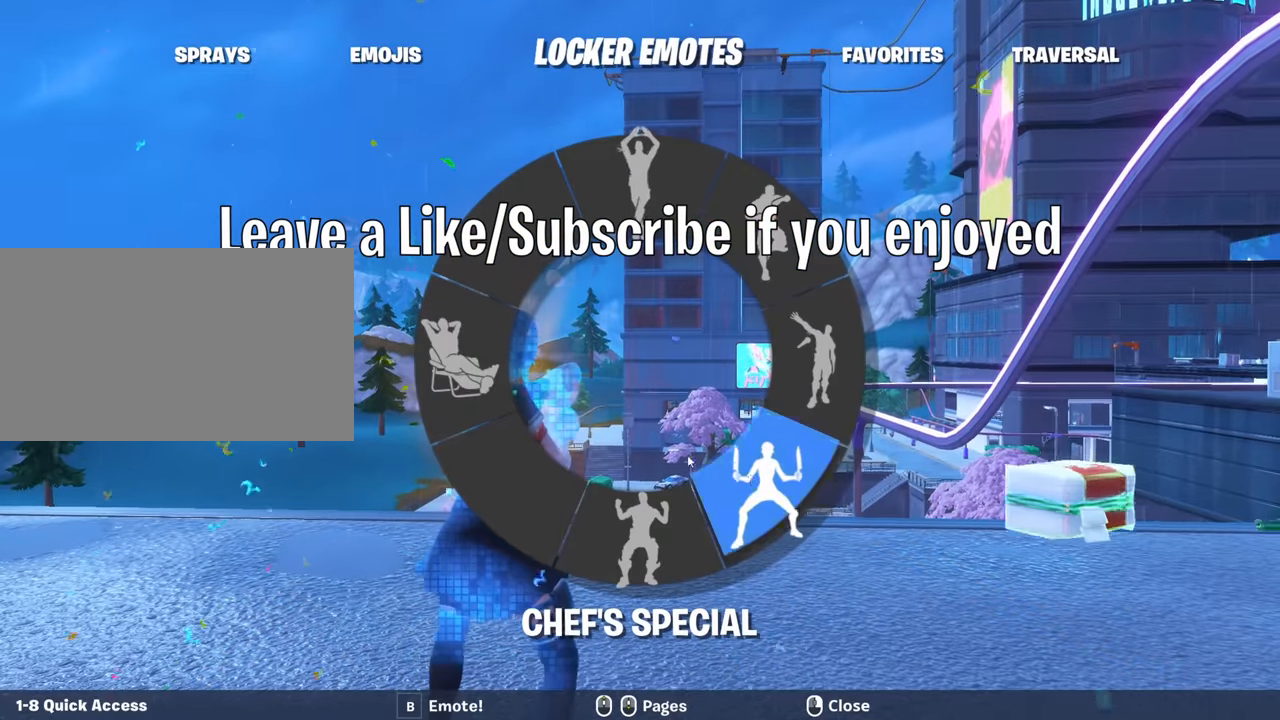
{"keys": [], "mouse": [], "mouse_move": "still", "events": []}
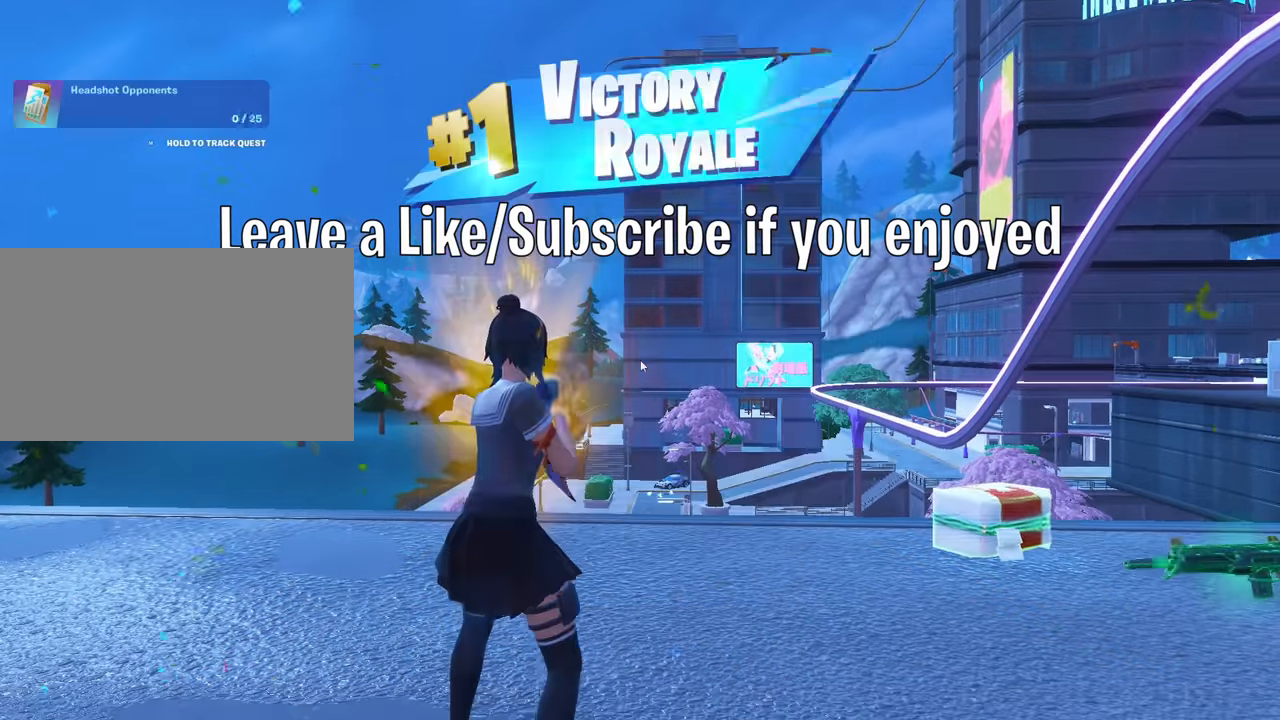
{"keys": [], "mouse": [], "mouse_move": "still", "events": []}
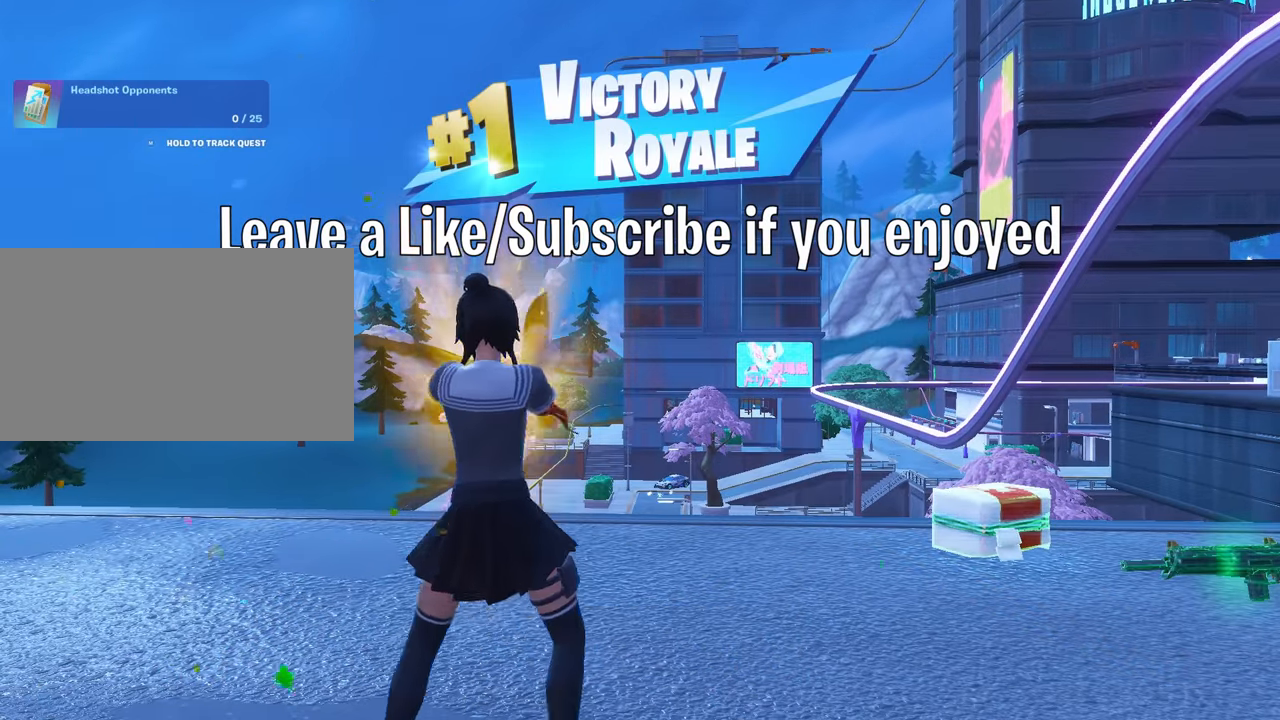
{"keys": [], "mouse": [], "mouse_move": "still", "events": []}
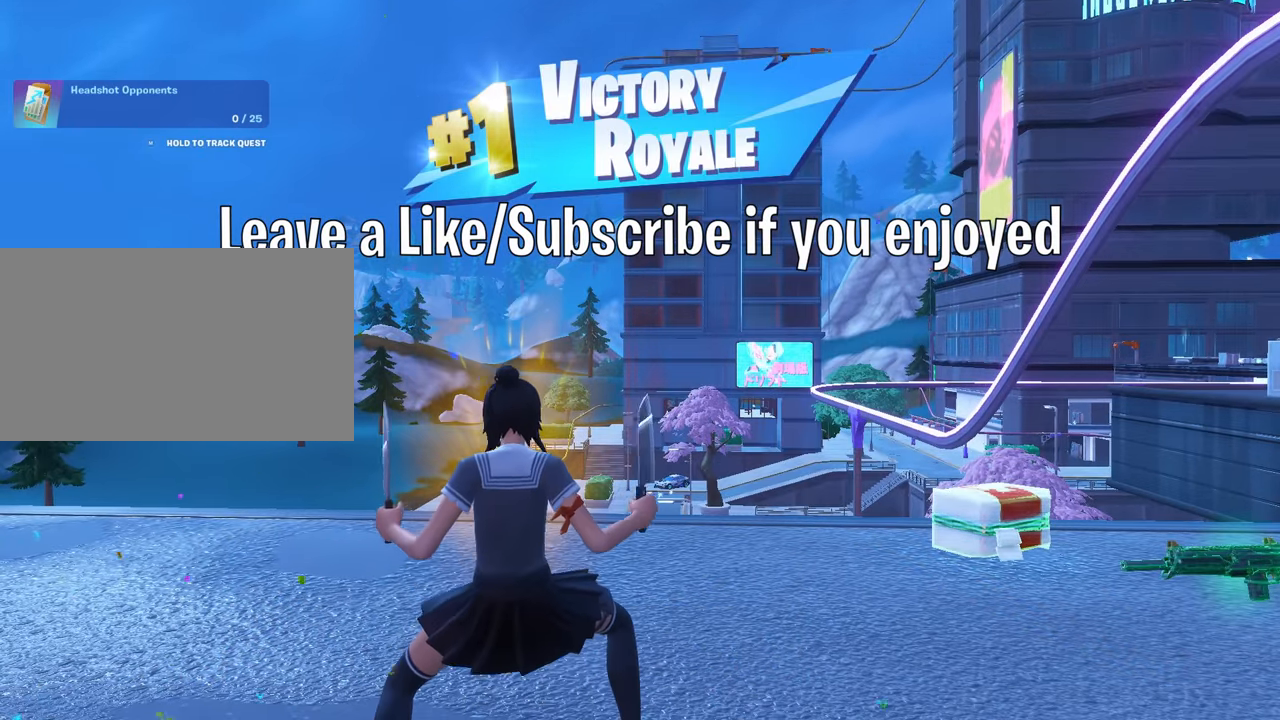
{"keys": [], "mouse": [], "mouse_move": "still", "events": []}
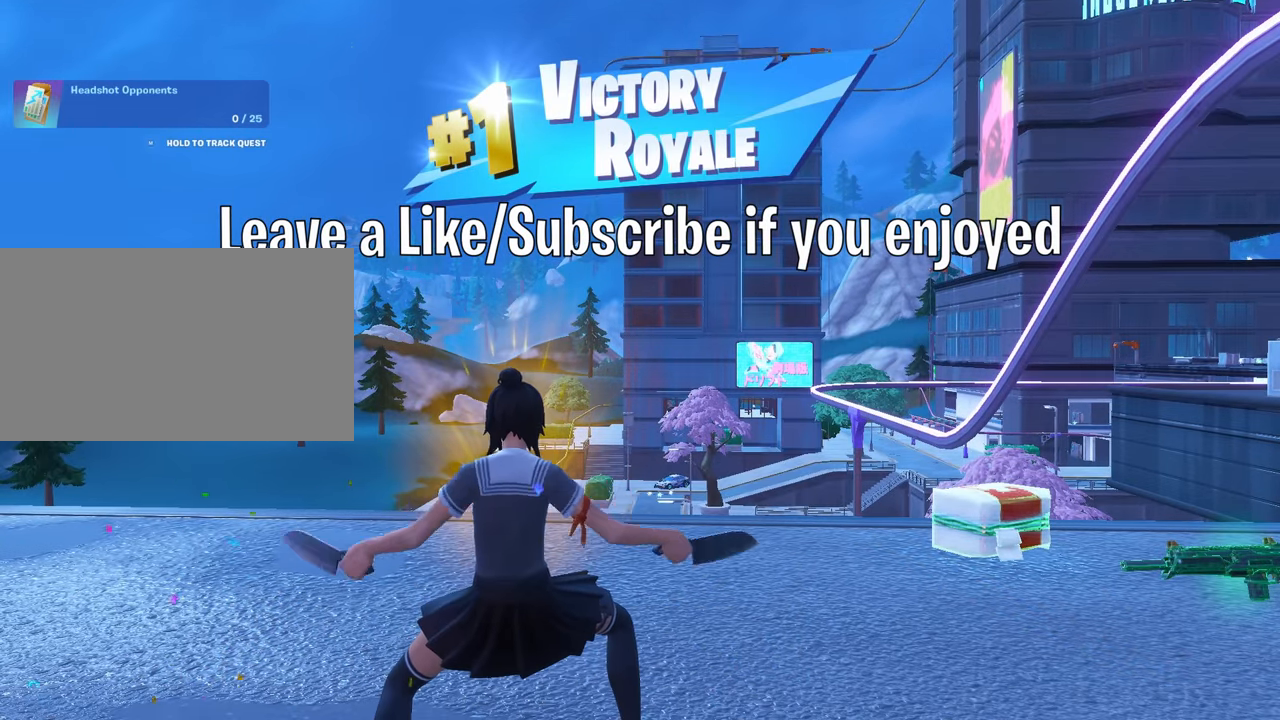
{"keys": [], "mouse": [], "mouse_move": "still", "events": []}